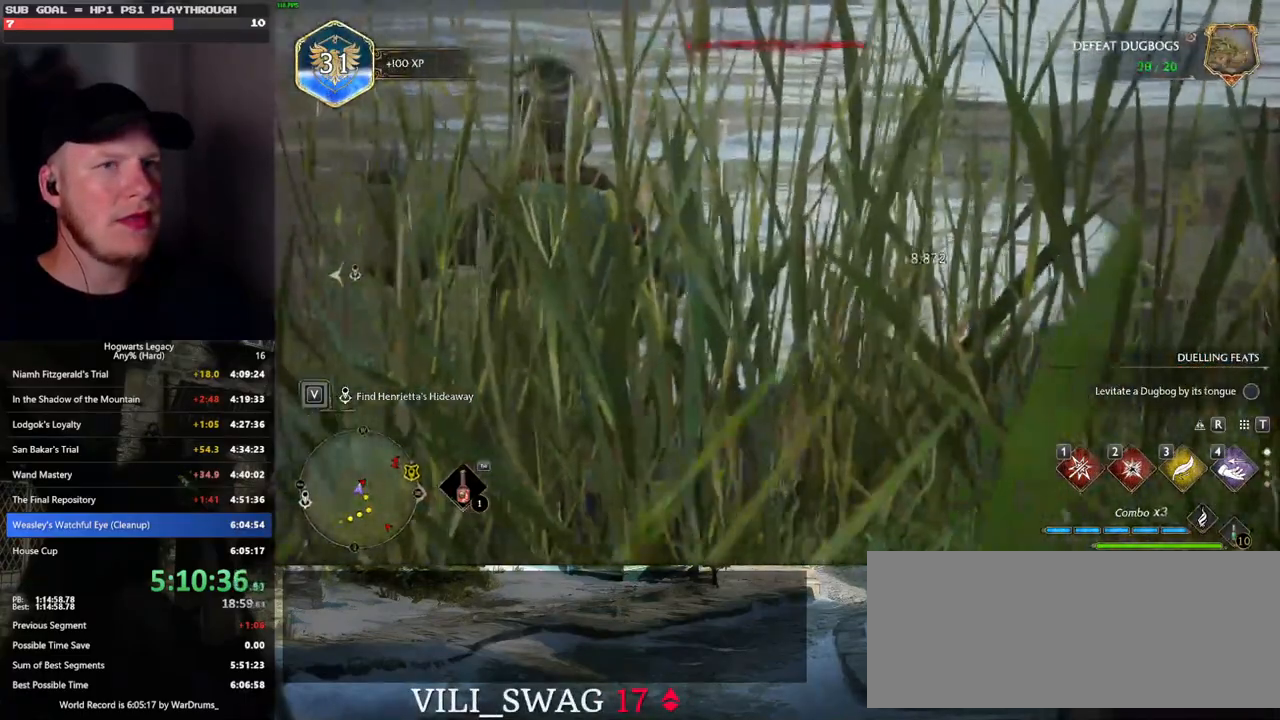
Gameplay with keyboard and mouse; each line is a JSON object with the keys and mouse buttons held at the frame after it. "events" lists presses ("down") and releases ("up") of ".", "/", "0", "1", "2", "3", "4", "5", "6", "7", "8", "9", "a", "alt_l", "alt_r", "b", "backslash", "backspace", "c", "caps_lock", "comma", "ctrl_l", "ctrl_r", "d", "e", "equals", "escape", "f", "f1", "f10", "f11", "f12", "f2", "f3", "f4", "f5", "f6", "f7", "f8", "f9", "g", "h", "i", "j", "k", "l", "lbracket", "m", "minus", "n", "o", "p", "q", "quote", "r", "rbracket", "return", "s", "semicolon", "shift_l", "shift_r", "space", "super", "t", "tab", "tilde", "u", "v", "w", "x", "y", "z", "mouse_left", "mouse_wheel", "mouse_right", "mouse_mb4" and "mouse_mb5" between this image and that frame as [ms after this image, input, new state], when the widget could be followed in between. "mouse_left", "mouse_wheel", "mouse_right", "mouse_mb4", "mouse_mb5" = the "left", "wheel", "right", "mb4", "mb5" buttons of the "mouse" list. No other keys are recorded. "wheel" means that the mouse wheel is clicked or scrolled. Mouse movement is not recorded.
{"keys": ["w"], "mouse": [], "events": [[167, "a", "down"], [283, "w", "down"], [483, "a", "up"]]}
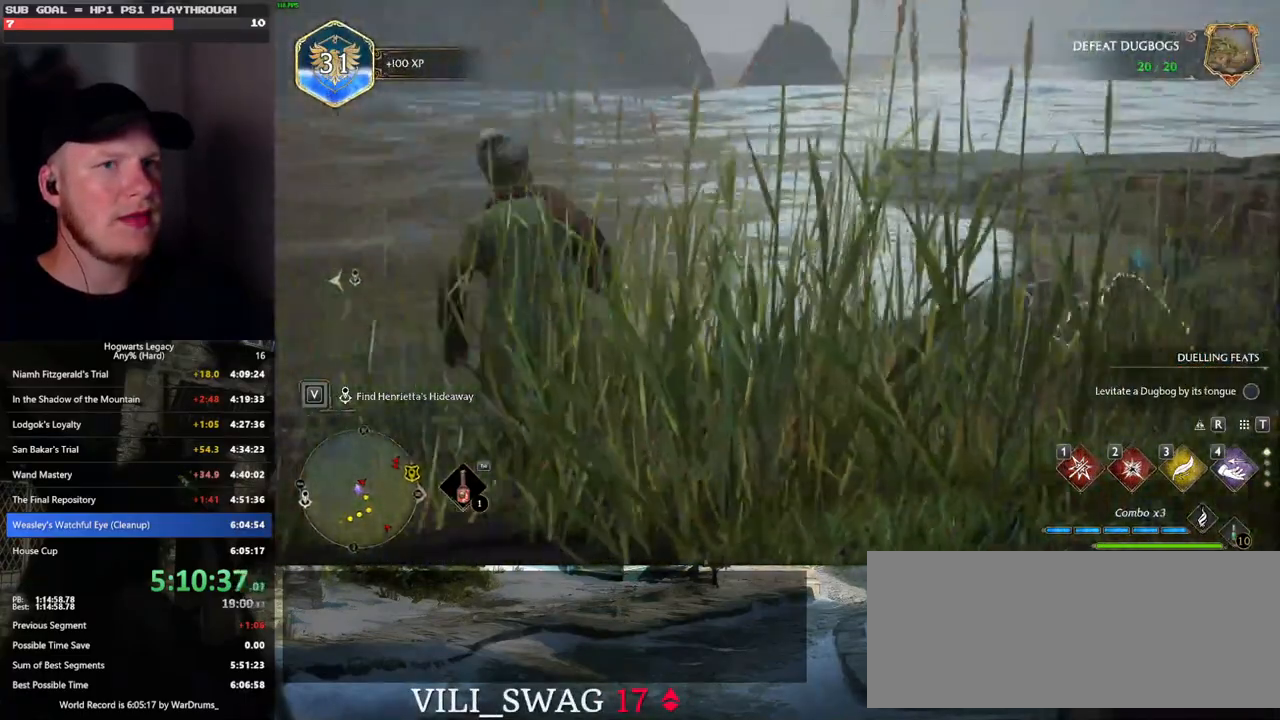
{"keys": ["tab"], "mouse": [], "events": [[250, "tab", "down"], [367, "w", "up"]]}
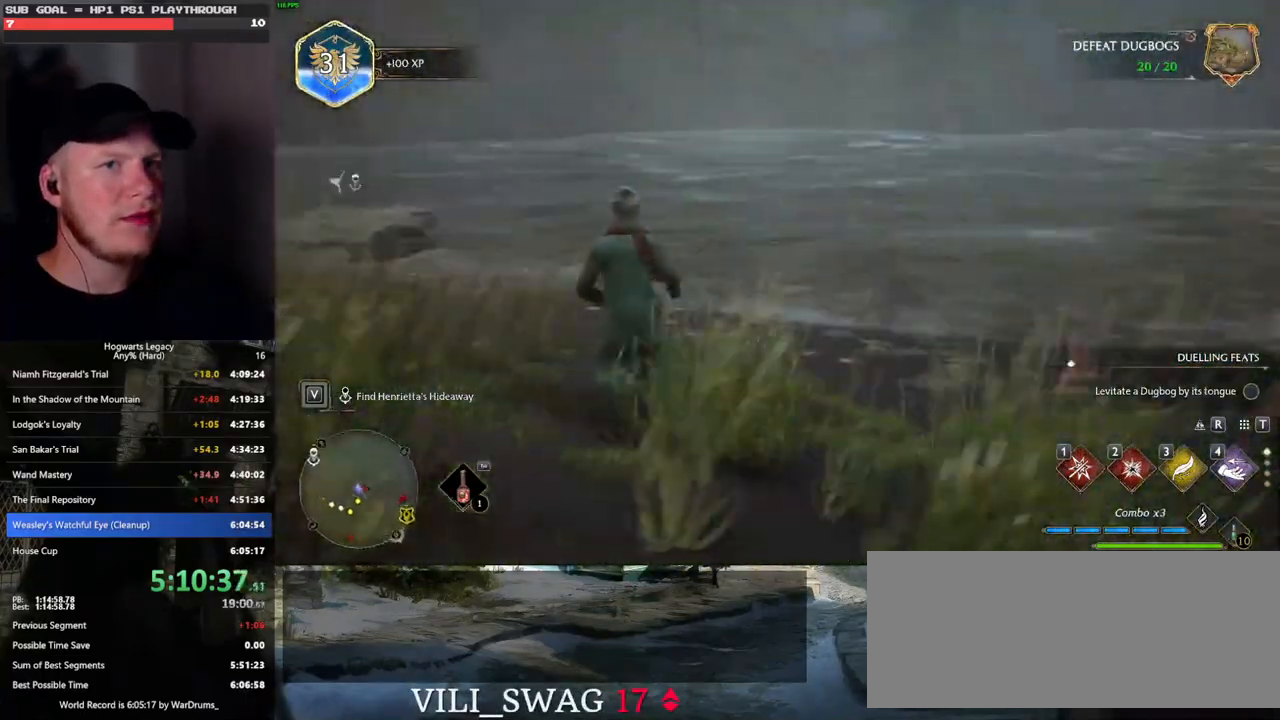
{"keys": [], "mouse": [], "events": [[250, "3", "down"], [350, "3", "up"], [433, "tab", "up"]]}
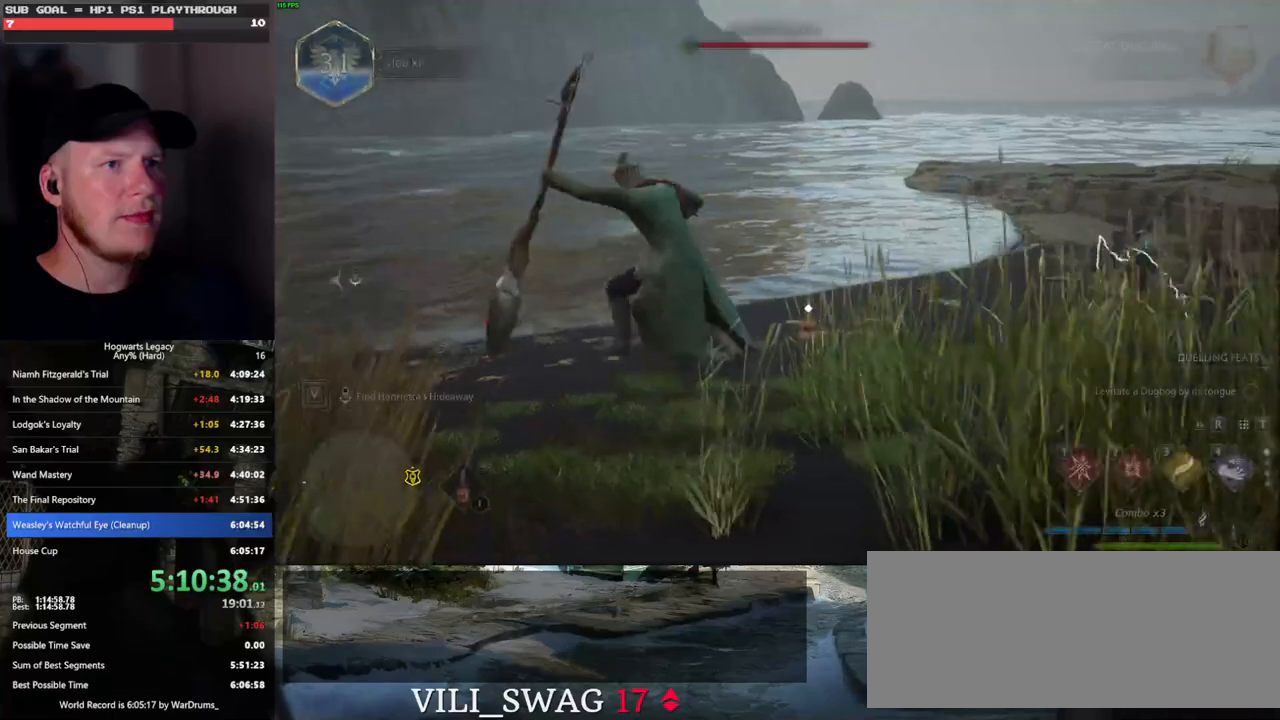
{"keys": ["w"], "mouse": [], "events": [[100, "a", "down"], [283, "w", "down"], [450, "a", "up"]]}
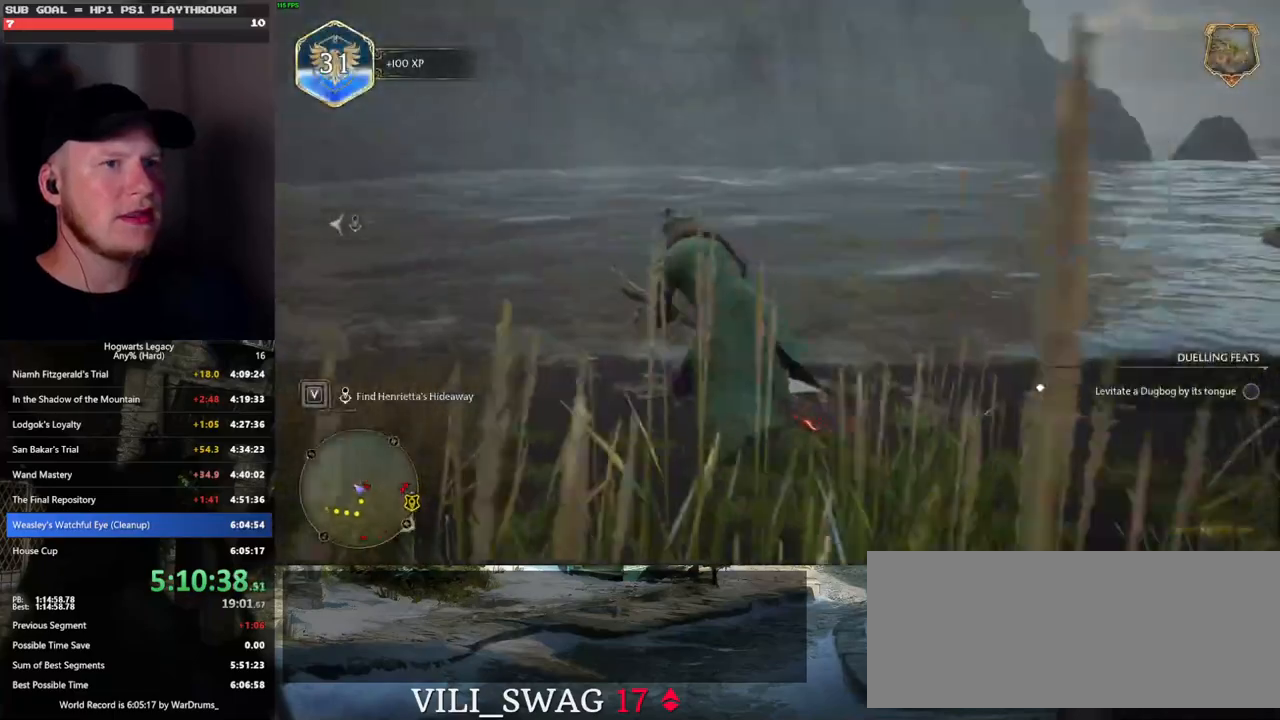
{"keys": ["ctrl_l", "w"], "mouse": [], "events": [[117, "a", "down"], [283, "a", "up"], [400, "ctrl_l", "down"]]}
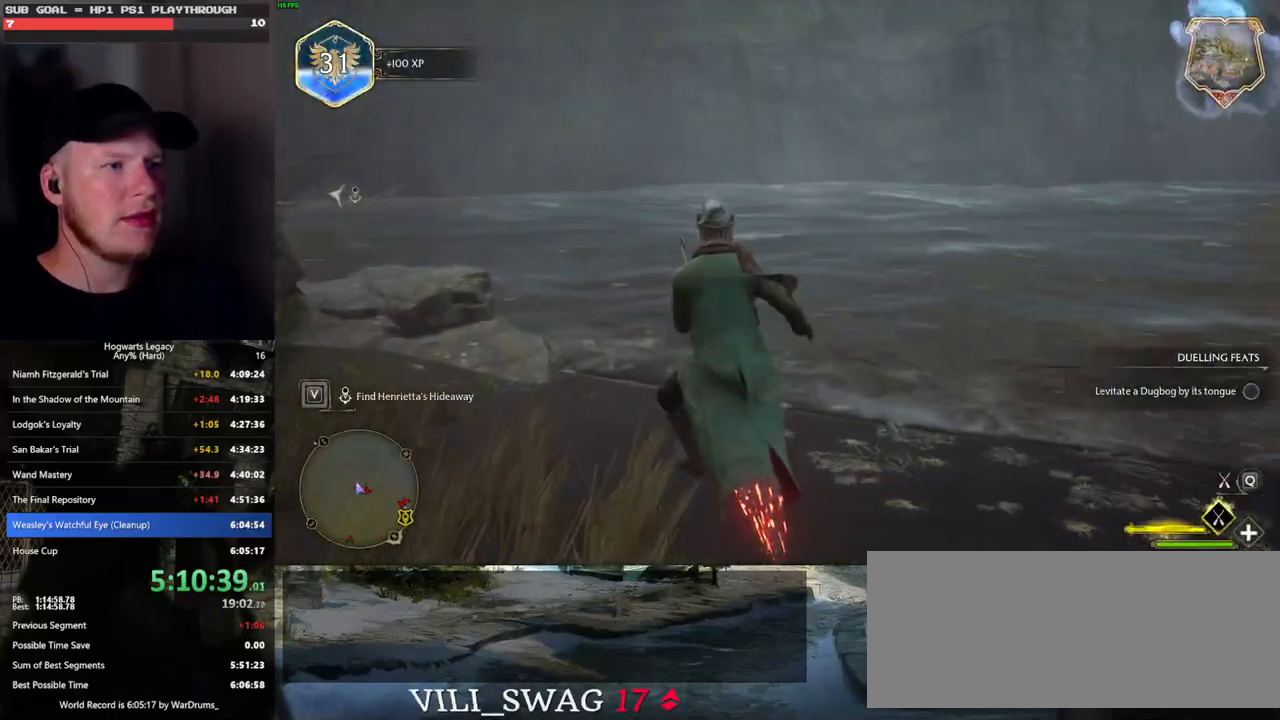
{"keys": ["ctrl_l", "w"], "mouse": [], "events": []}
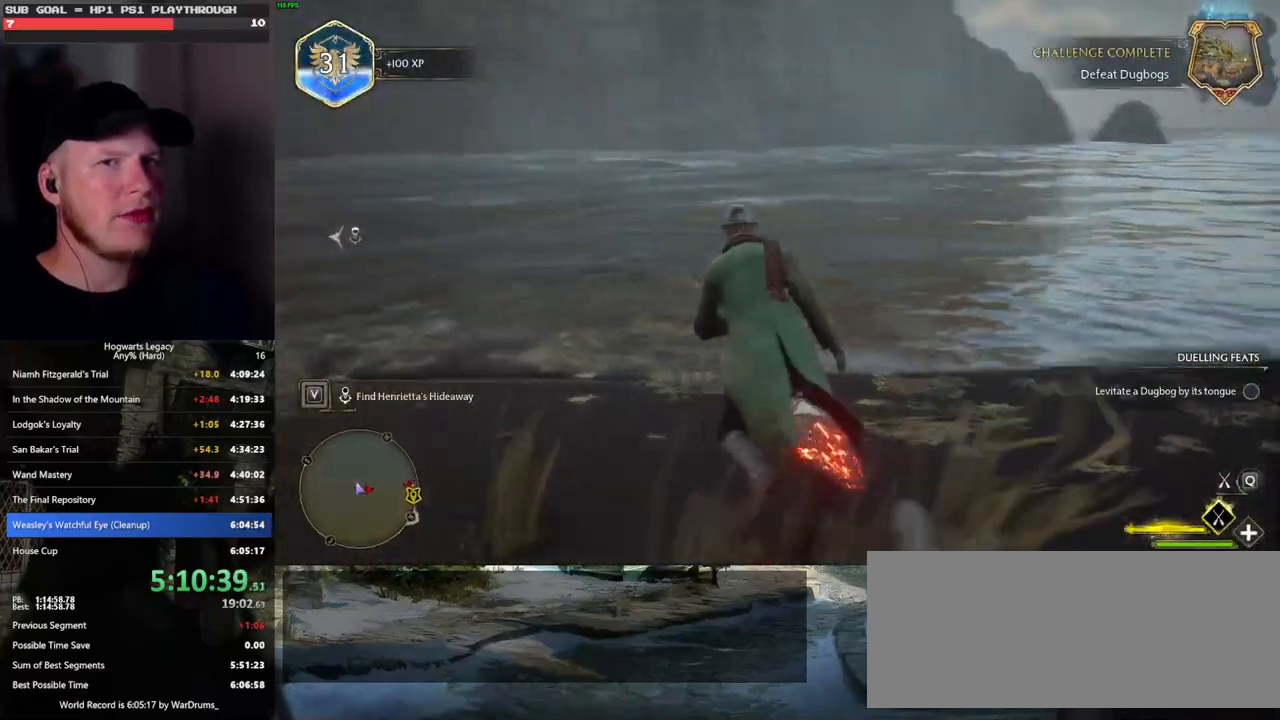
{"keys": ["w"], "mouse": [], "events": [[17, "ctrl_l", "up"], [33, "b", "down"], [150, "b", "up"]]}
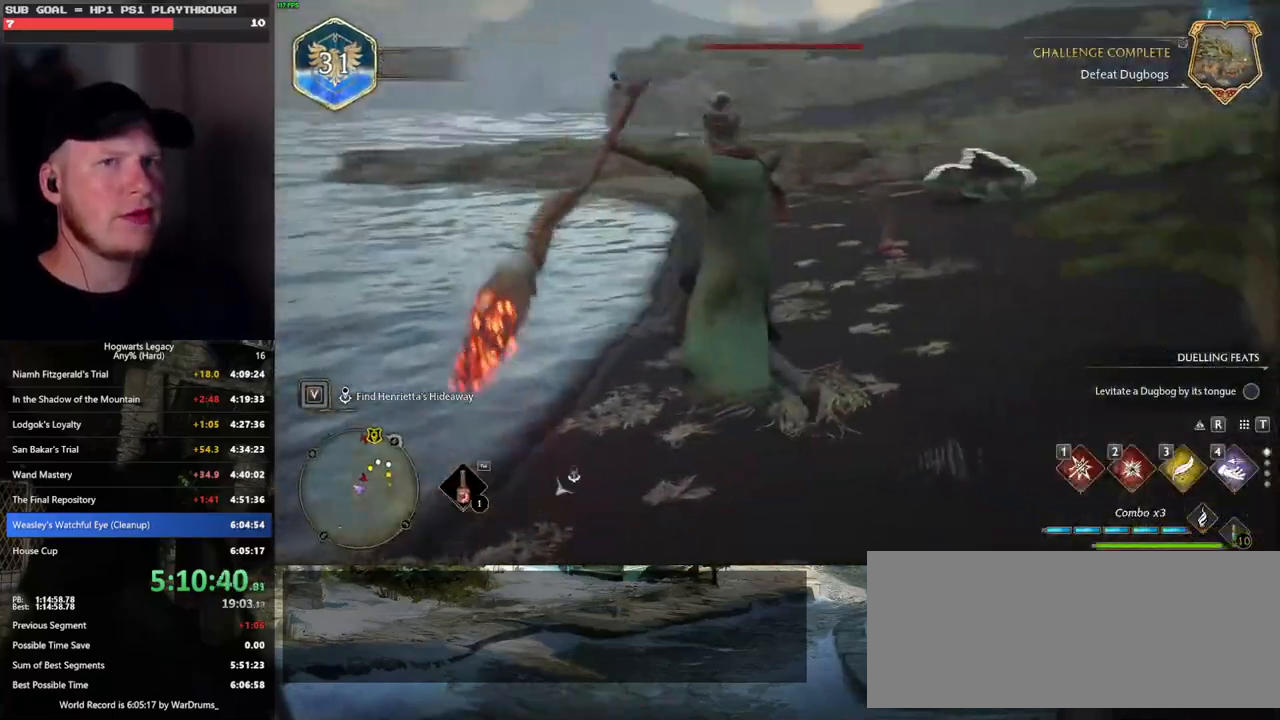
{"keys": ["w"], "mouse": [], "events": [[200, "e", "down"], [283, "e", "up"], [367, "e", "down"], [433, "e", "up"]]}
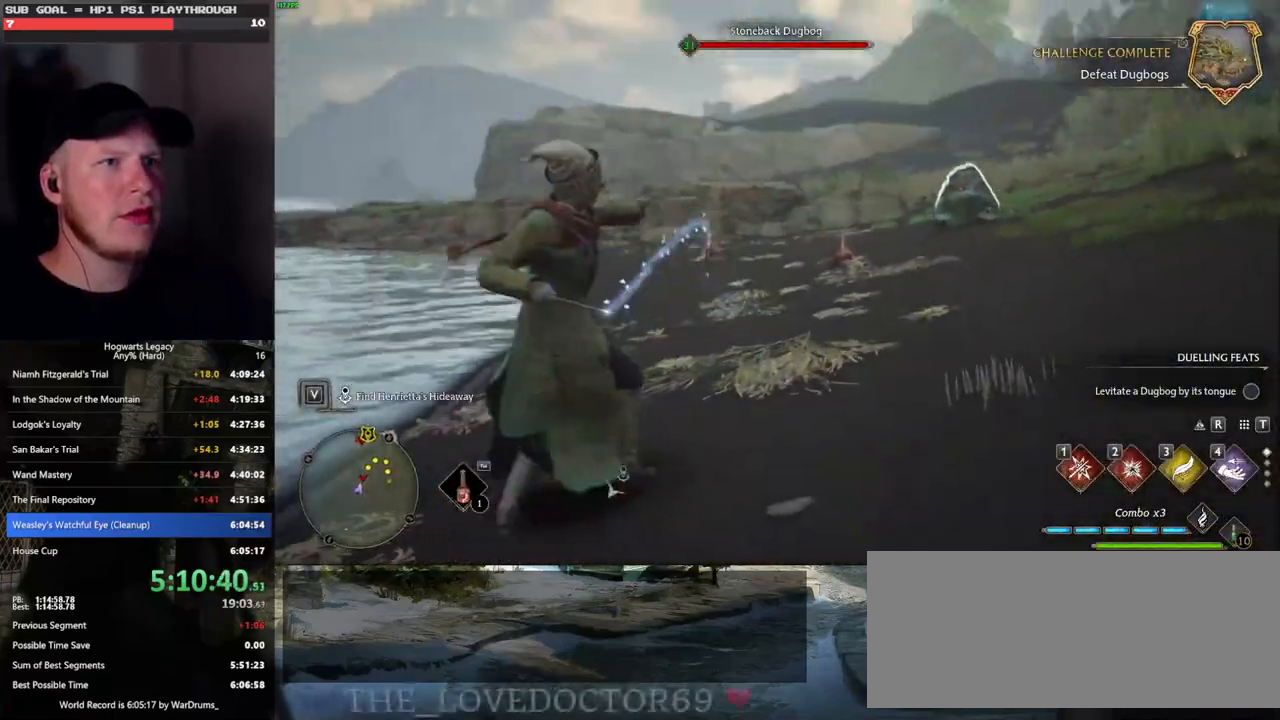
{"keys": [], "mouse": [], "events": [[33, "e", "down"], [83, "e", "up"], [250, "w", "up"]]}
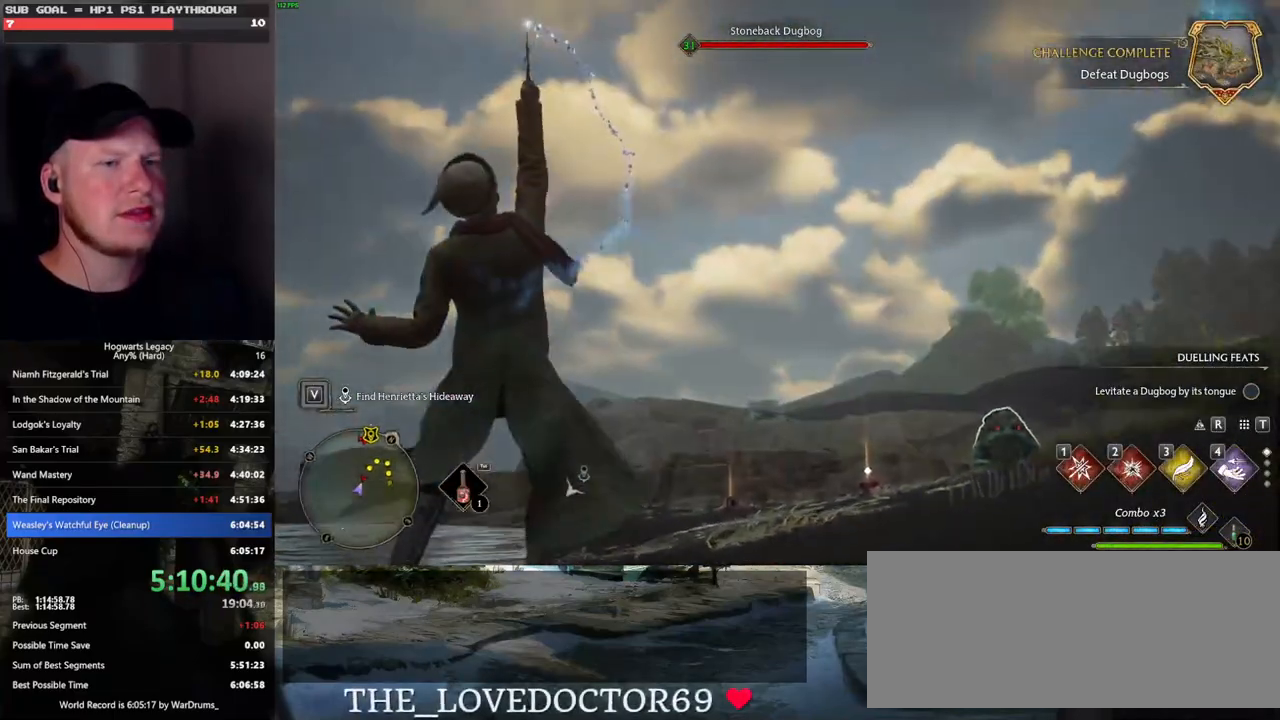
{"keys": [], "mouse": [], "events": []}
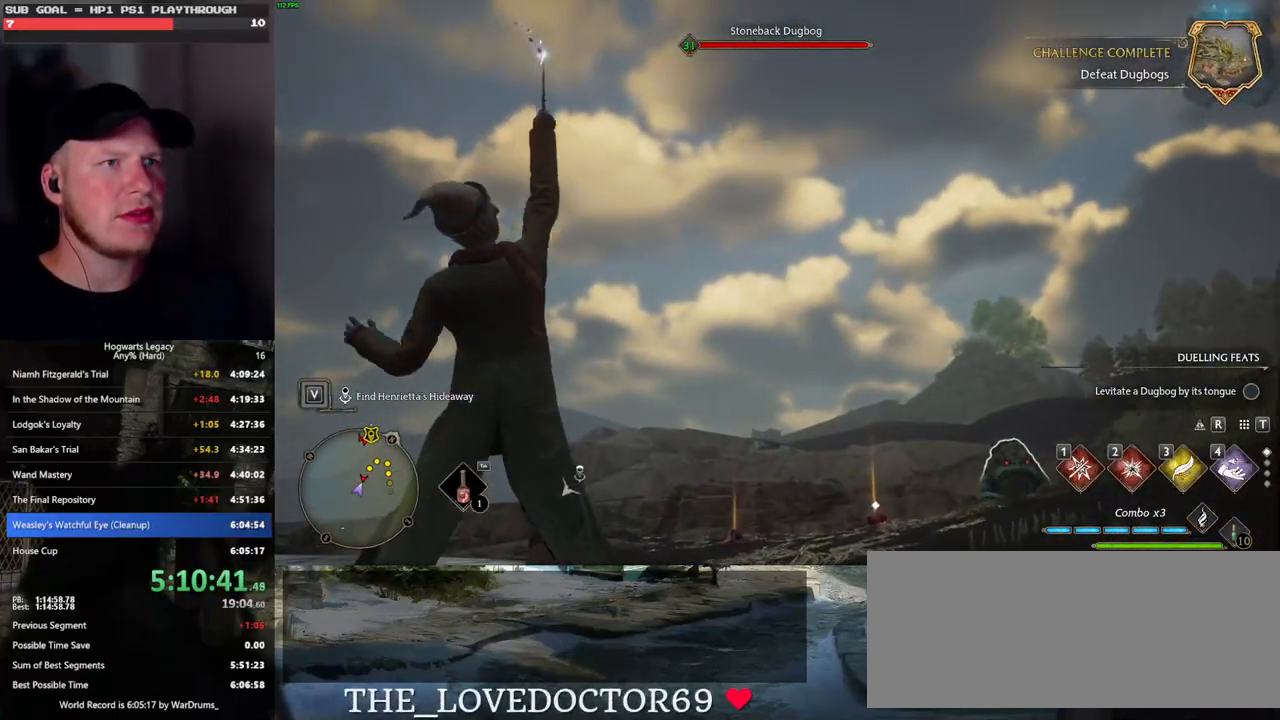
{"keys": [], "mouse": [], "events": []}
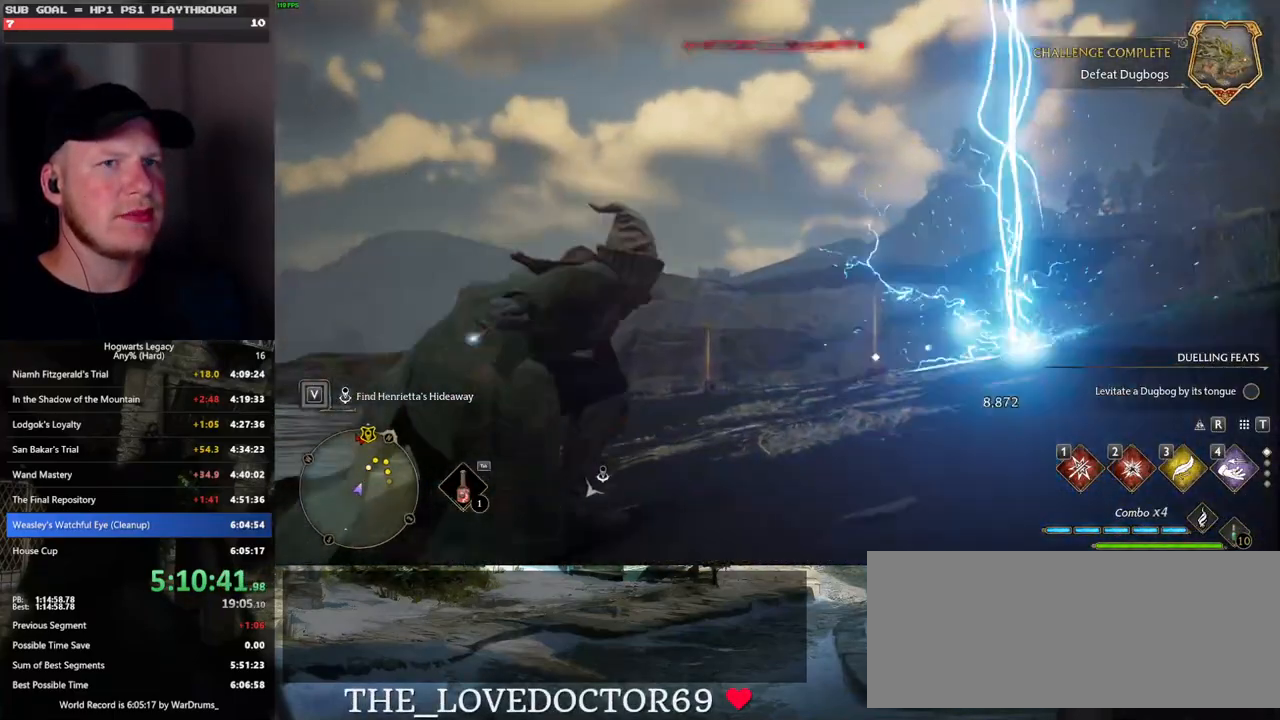
{"keys": [], "mouse": [], "events": []}
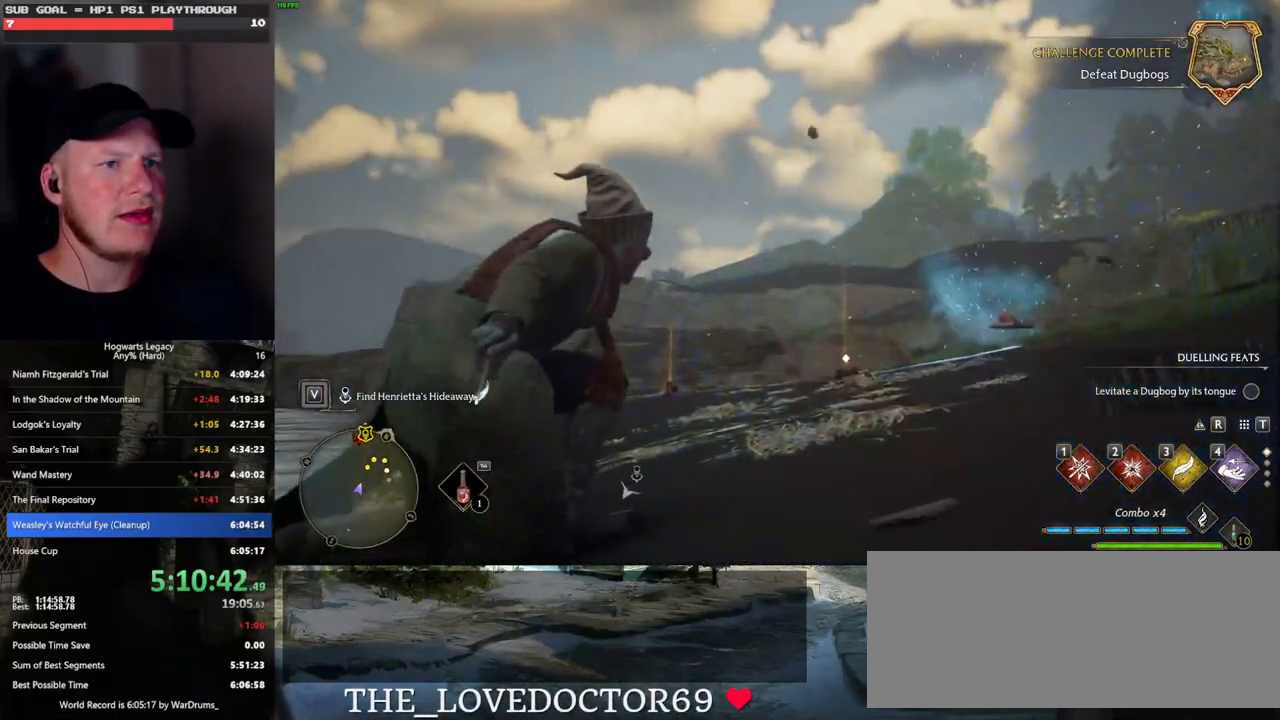
{"keys": [], "mouse": [], "events": []}
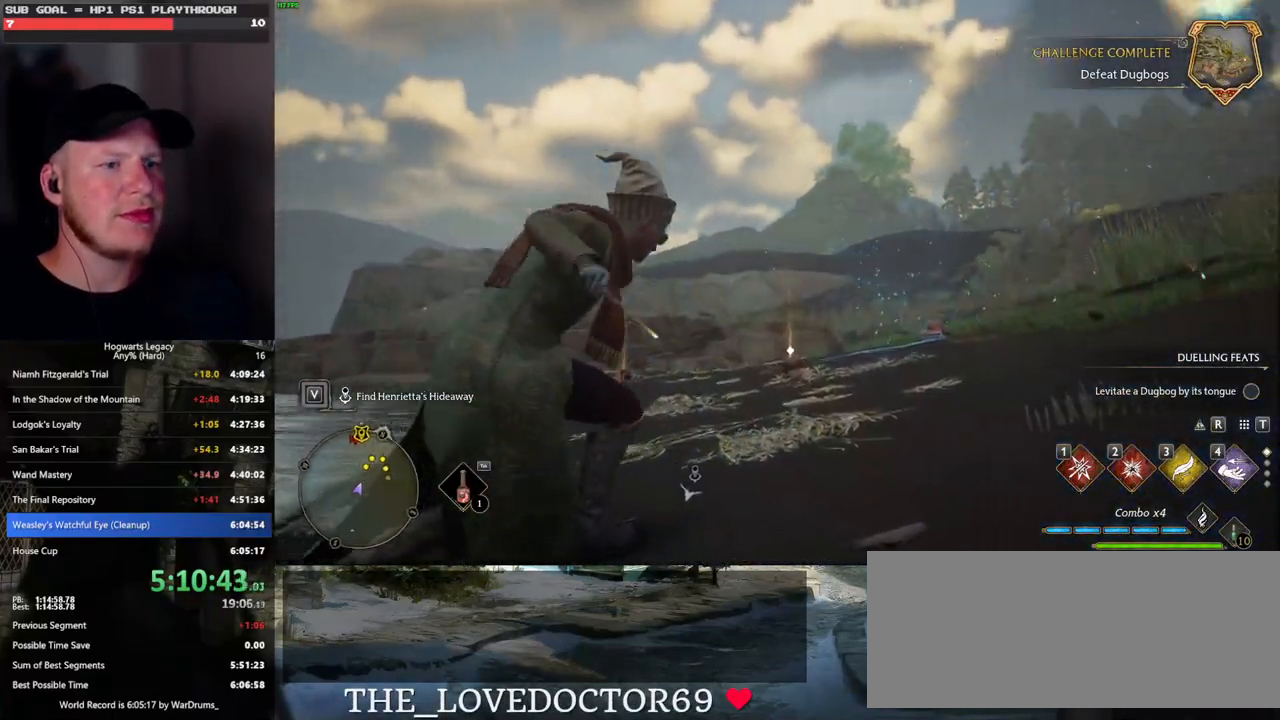
{"keys": ["tab", "w"], "mouse": [], "events": [[50, "a", "down"], [200, "w", "down"], [317, "a", "up"], [483, "tab", "down"]]}
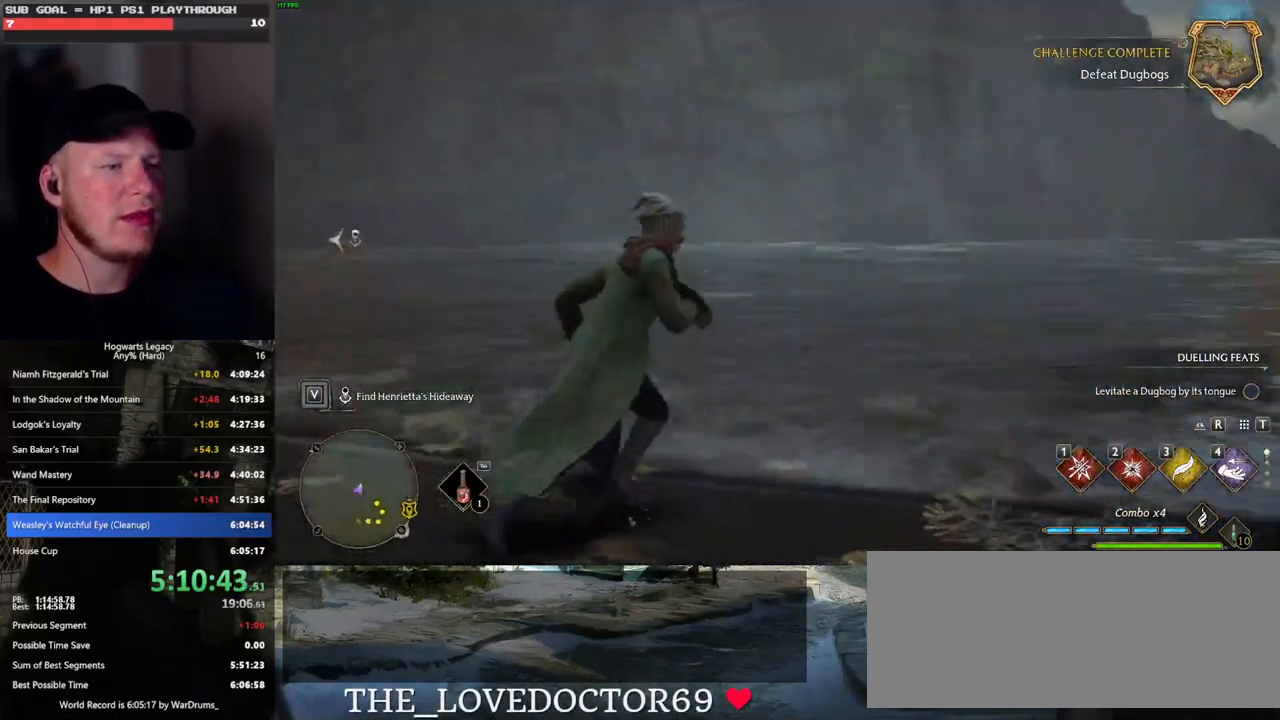
{"keys": ["tab"], "mouse": [], "events": [[100, "w", "up"]]}
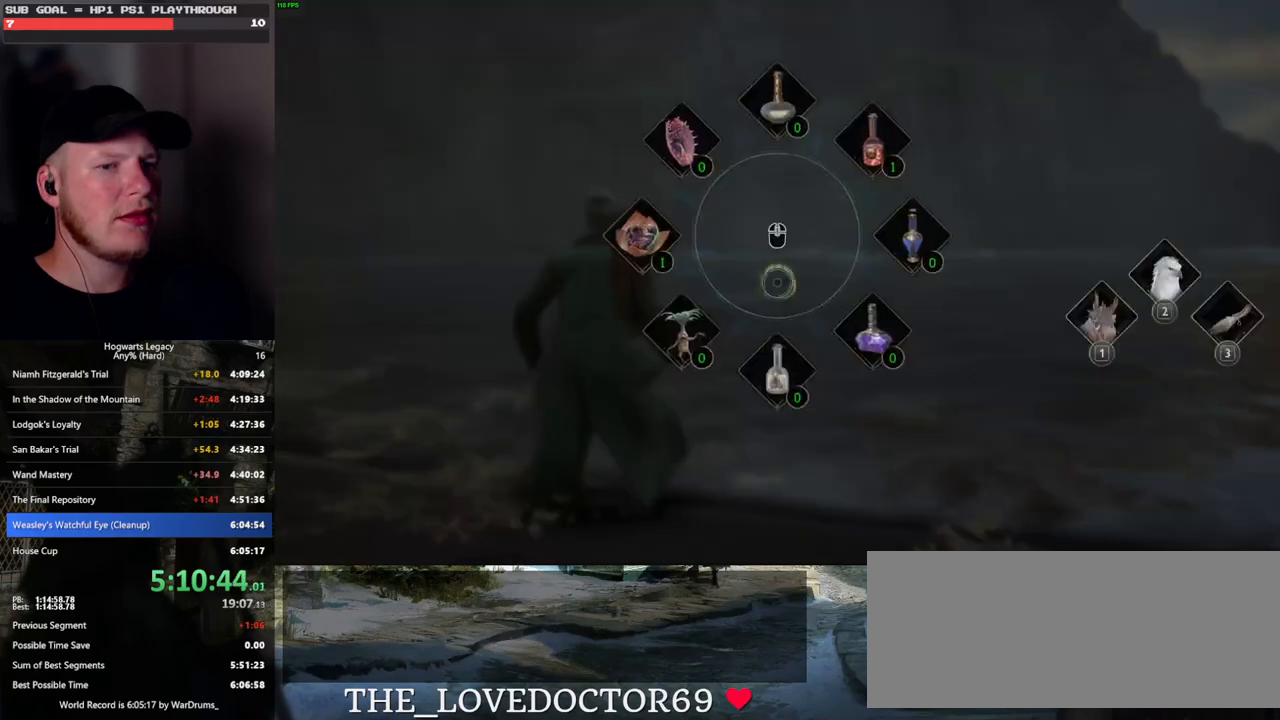
{"keys": ["a"], "mouse": [], "events": [[17, "3", "down"], [133, "3", "up"], [183, "tab", "up"], [350, "a", "down"]]}
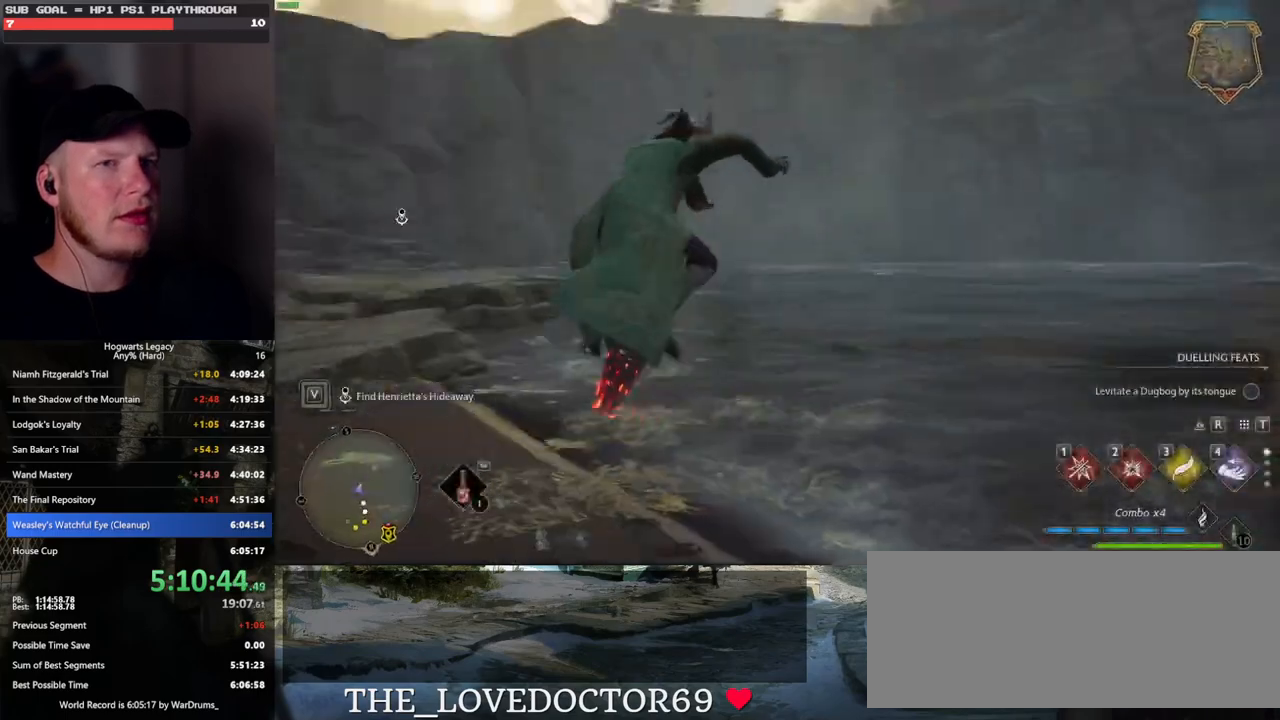
{"keys": ["space", "w"], "mouse": ["left"], "events": [[50, "w", "down"], [183, "a", "up"], [350, "space", "down"], [483, "mouse_left", "down"]]}
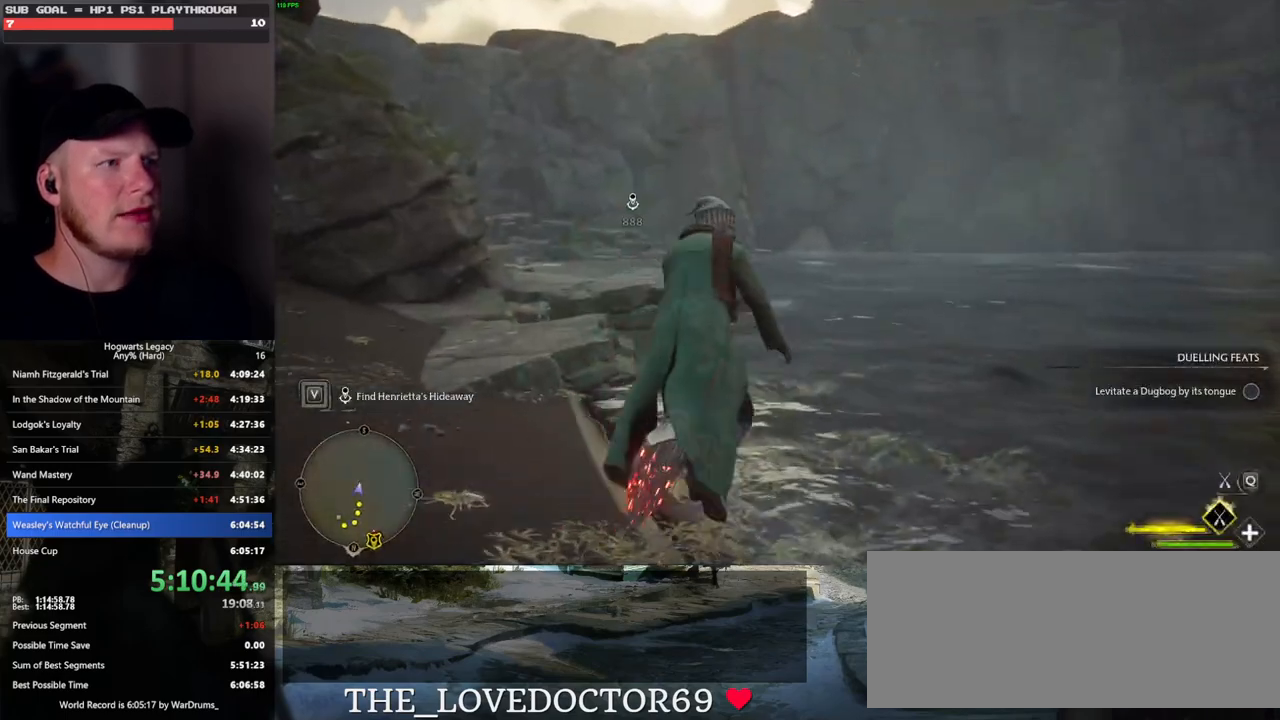
{"keys": ["space", "w"], "mouse": ["left"], "events": []}
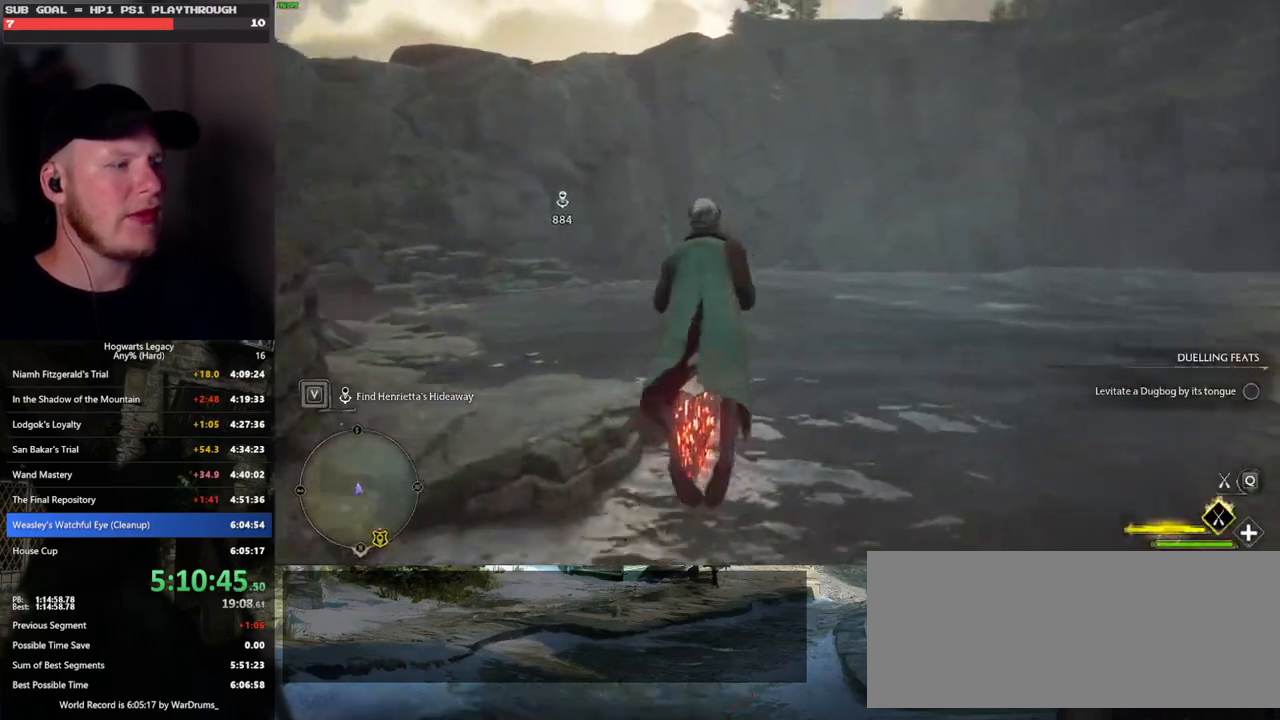
{"keys": ["space", "w"], "mouse": ["left"], "events": [[233, "r", "down"], [300, "r", "up"]]}
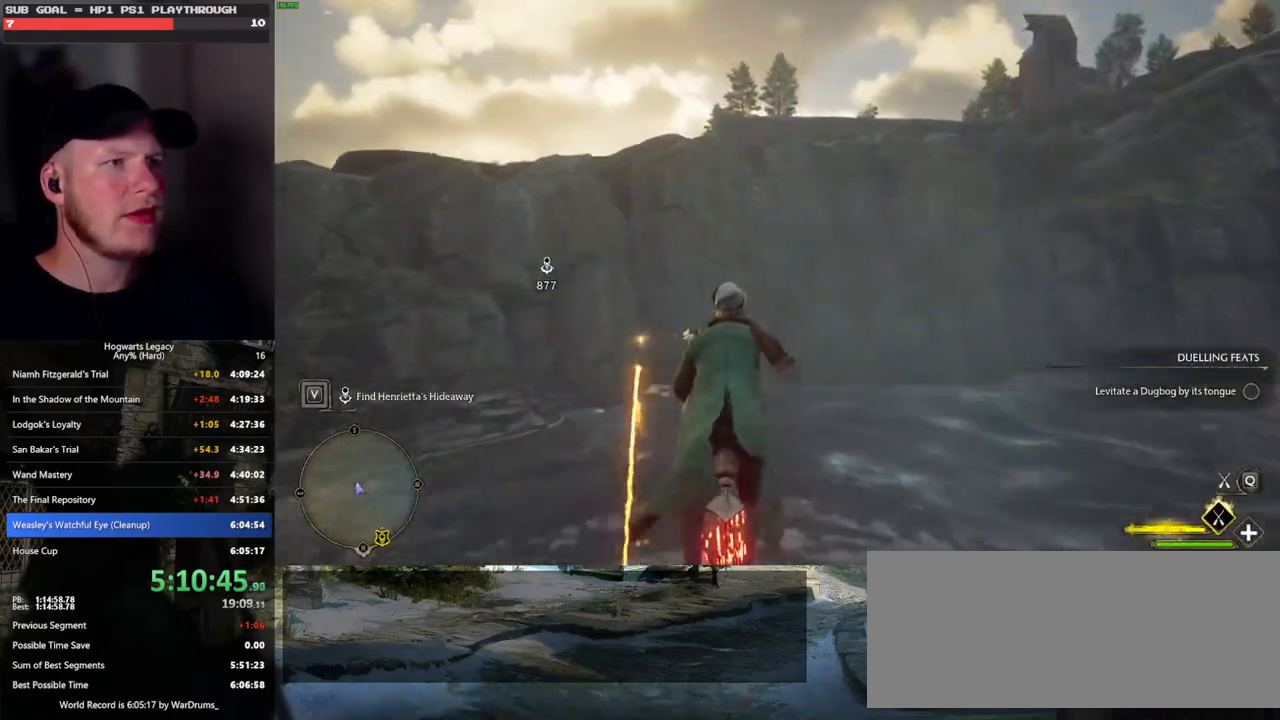
{"keys": ["w"], "mouse": ["left"], "events": [[267, "space", "up"]]}
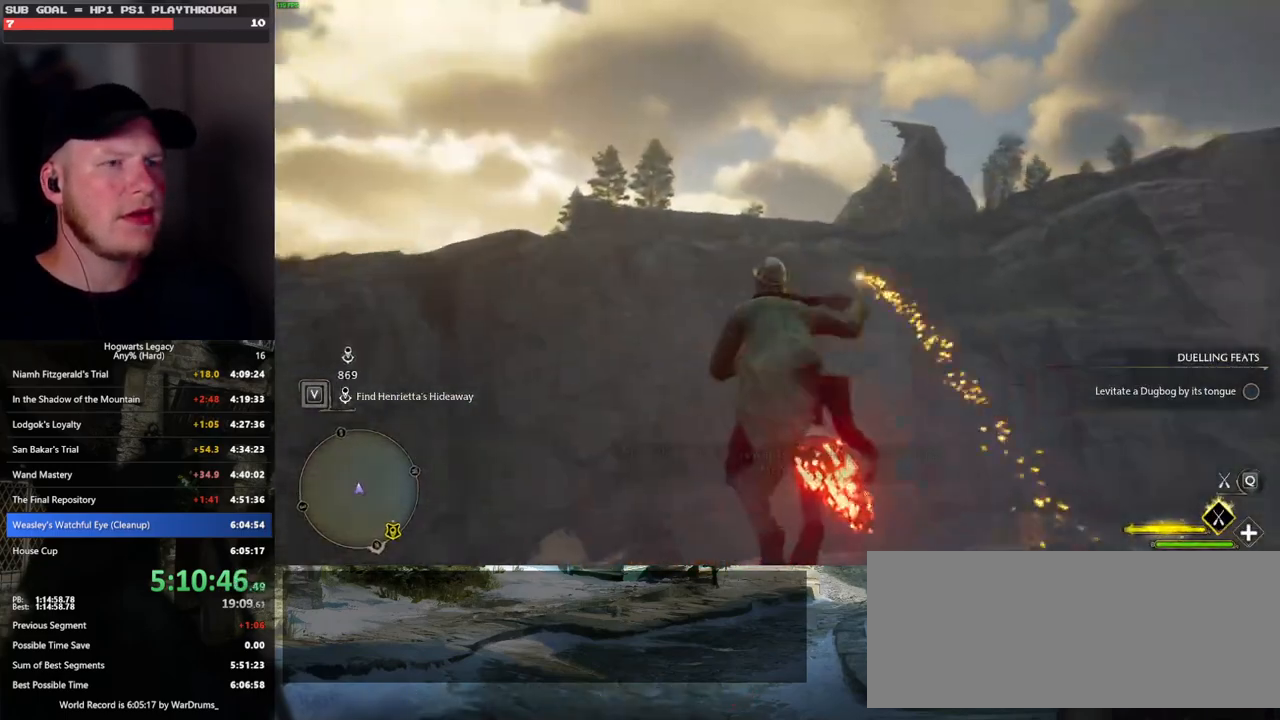
{"keys": ["space", "w"], "mouse": ["left"], "events": [[400, "space", "down"]]}
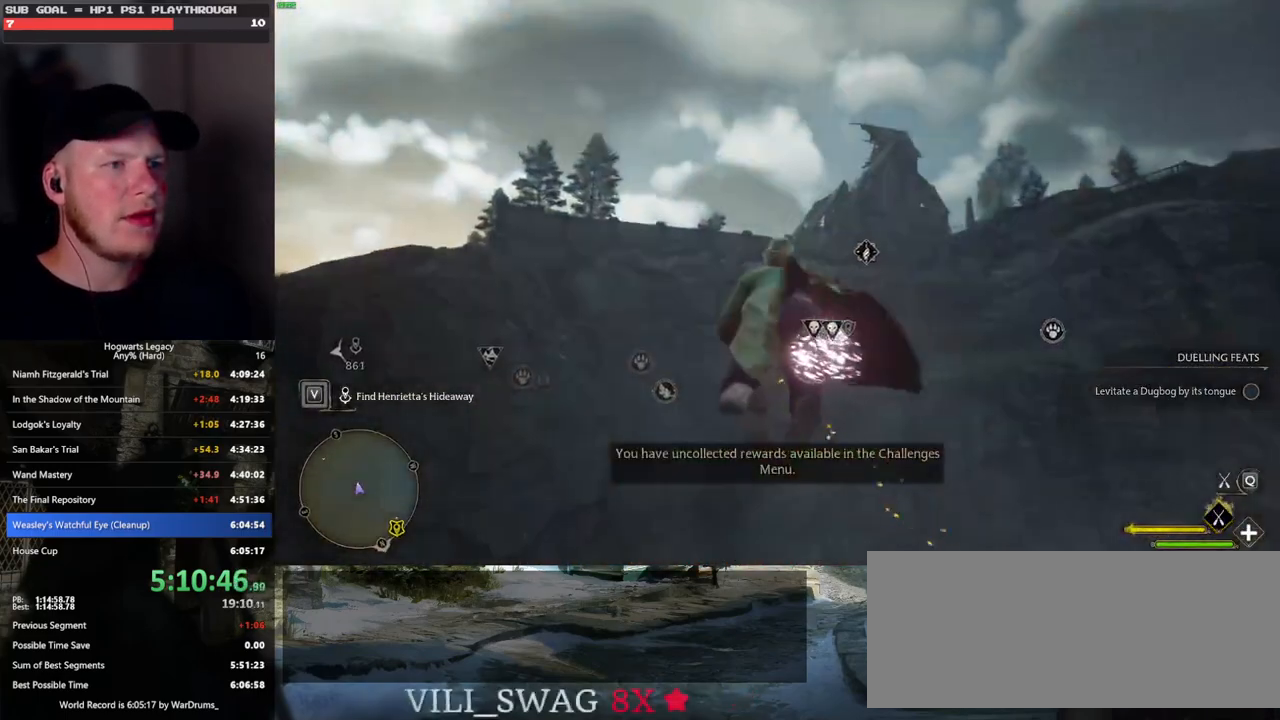
{"keys": ["w"], "mouse": ["left"], "events": [[133, "space", "up"], [267, "space", "down"], [350, "space", "up"]]}
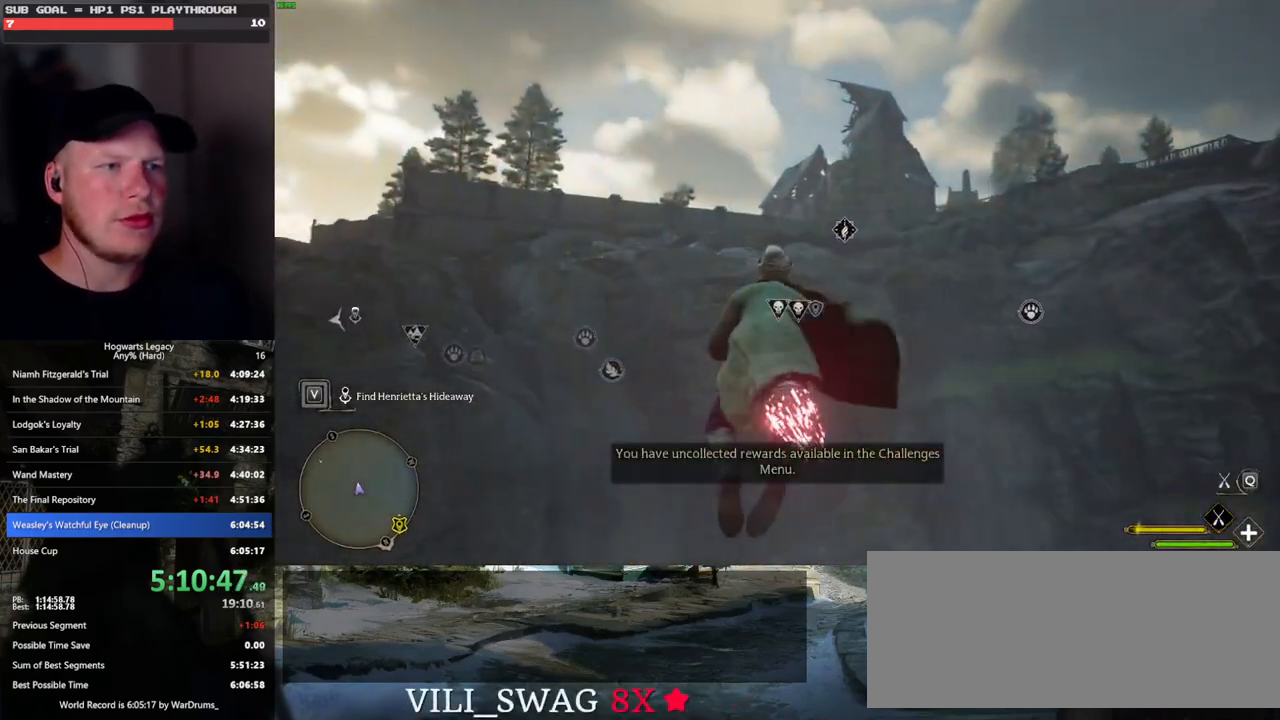
{"keys": ["w"], "mouse": ["left"], "events": []}
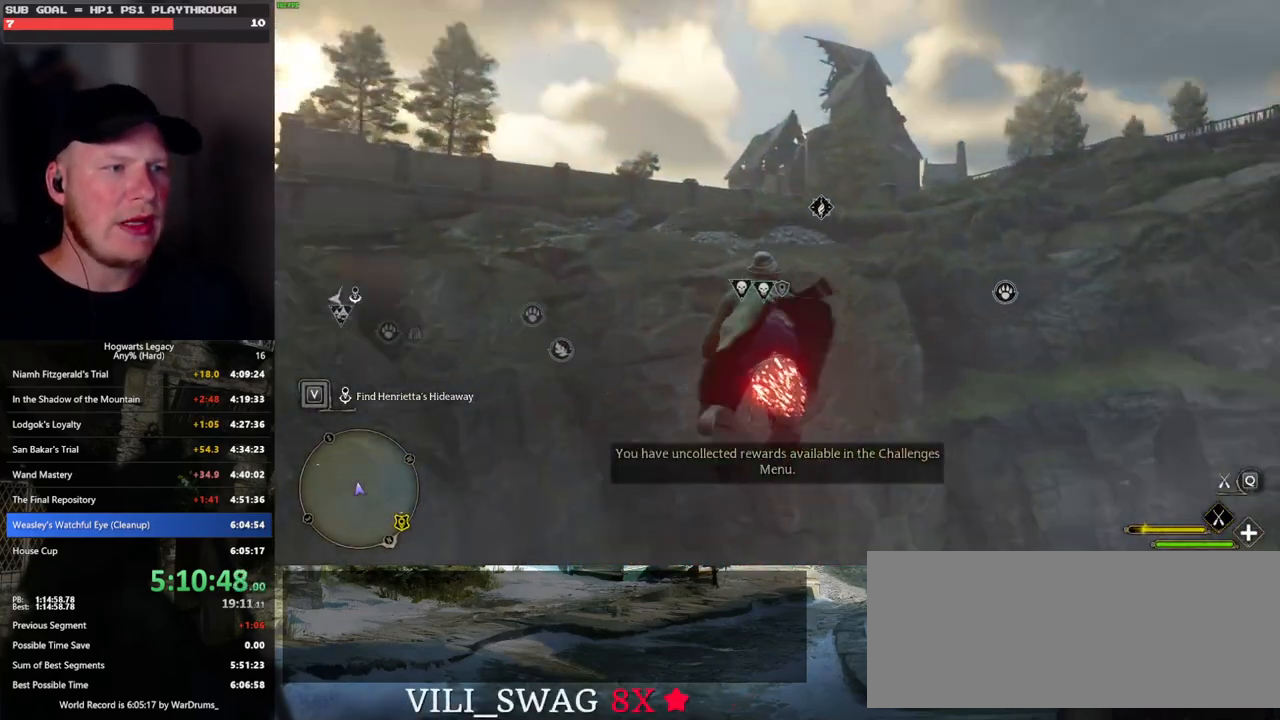
{"keys": ["space", "w"], "mouse": ["left"], "events": [[167, "space", "down"]]}
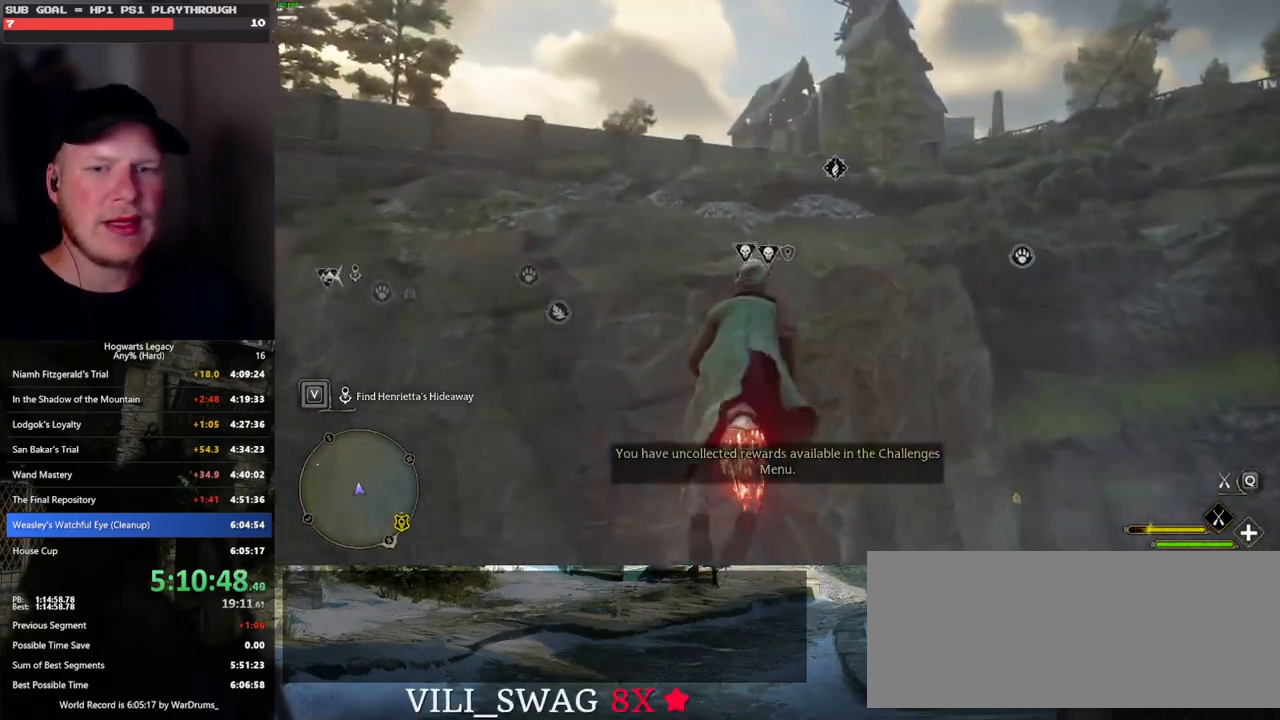
{"keys": ["w"], "mouse": ["left"], "events": [[100, "space", "up"], [317, "space", "down"], [483, "space", "up"]]}
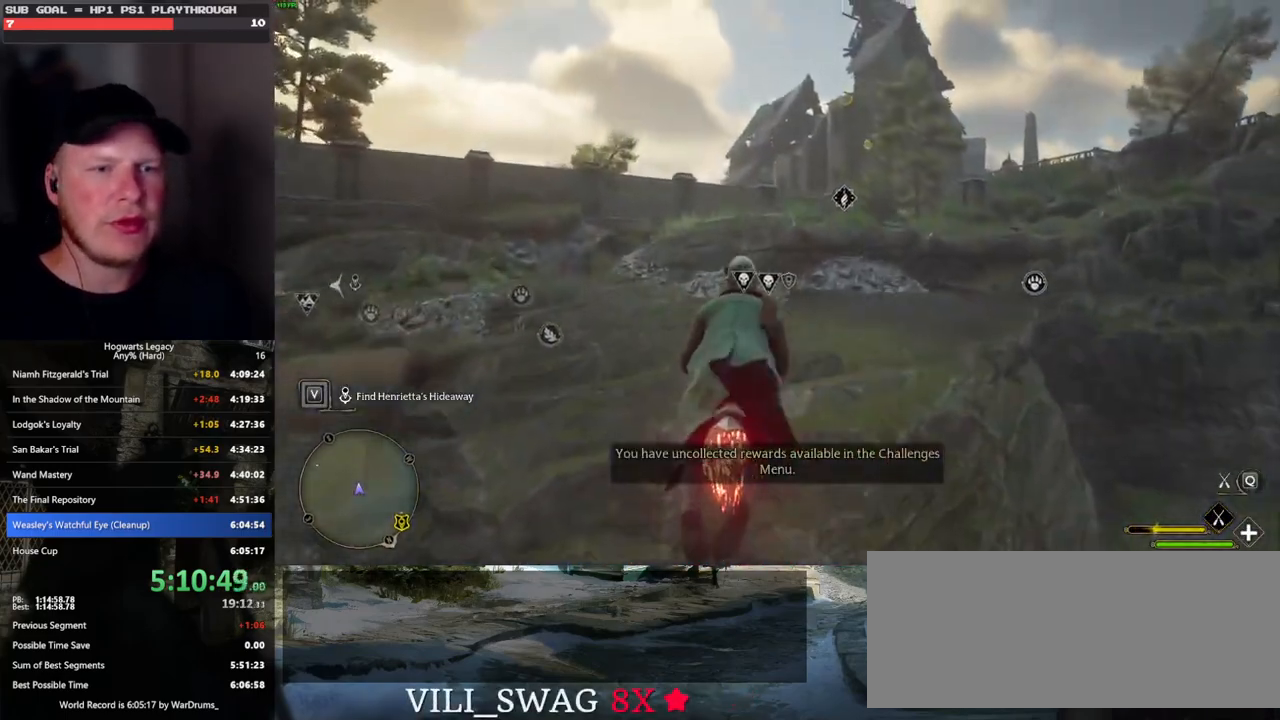
{"keys": ["w"], "mouse": ["left"], "events": [[183, "space", "down"], [267, "space", "up"]]}